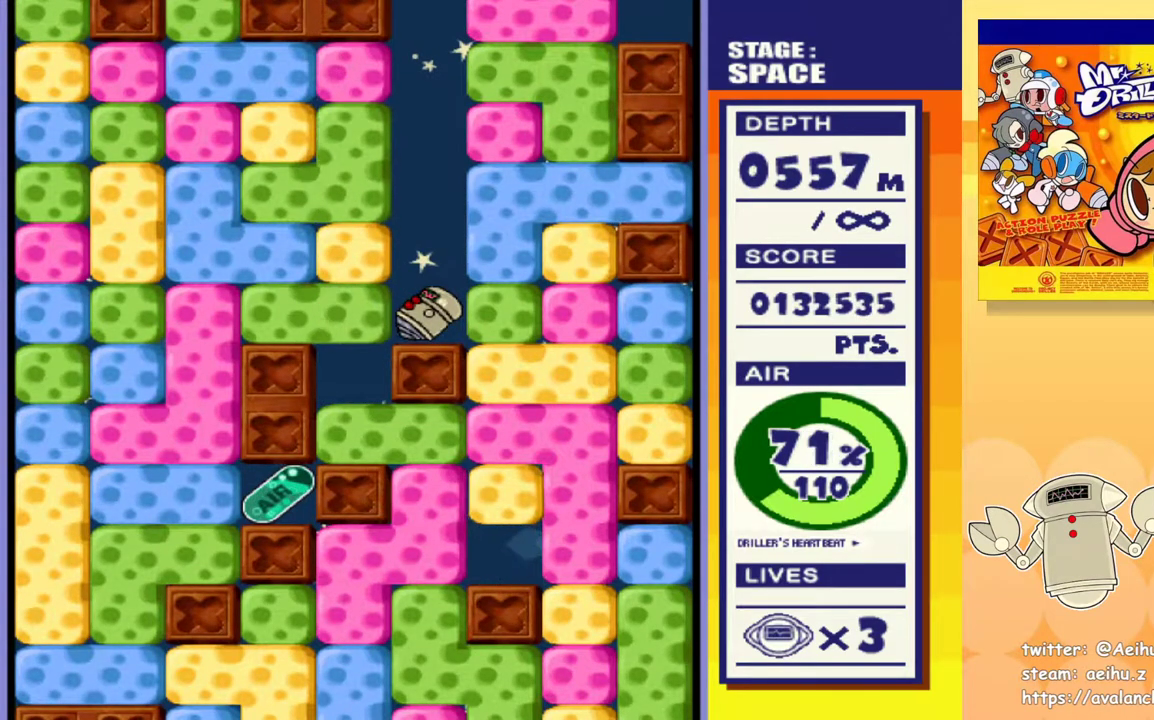
Gameplay with a controller (PlayStation layout); each line is a JSON object with the inputs held at the frame after it. "events" lists button and stick changes between this image and that frame as [ms after this image, input, new state], when the widget could be followed in between. Not read: left_stick right_stick.
{"buttons": ["SQUARE", "DPAD_LEFT"], "events": [[183, "DPAD_LEFT", "down"], [467, "SQUARE", "down"]]}
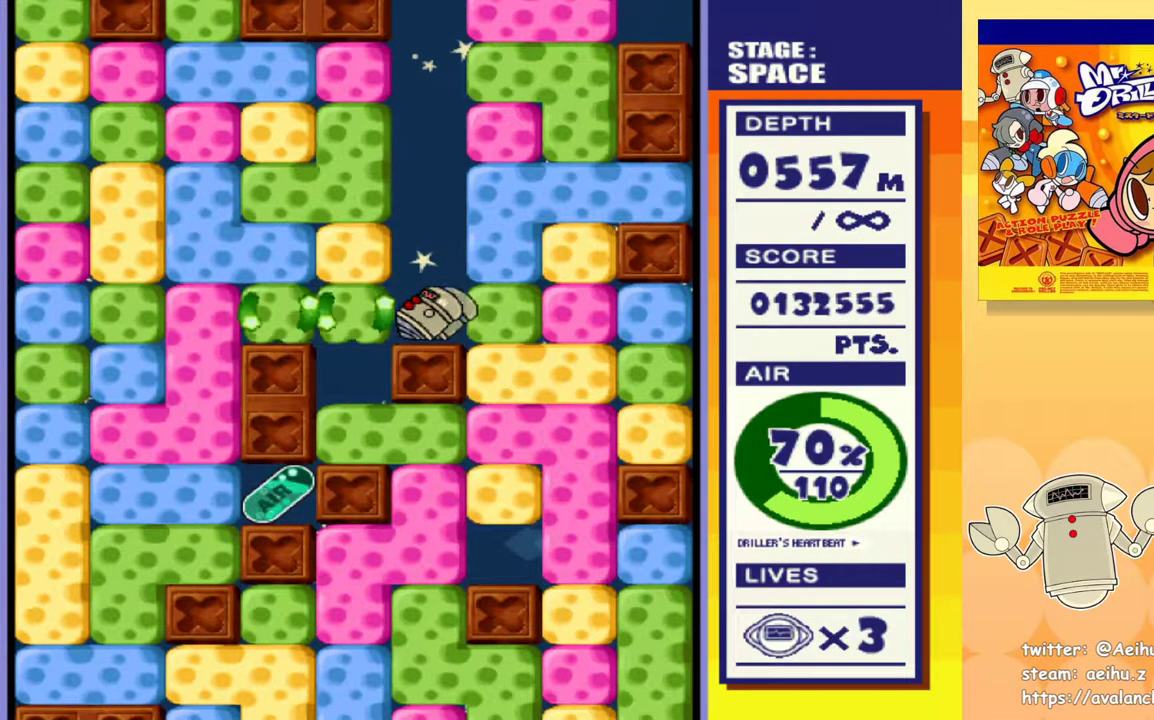
{"buttons": ["DPAD_LEFT"], "events": [[33, "SQUARE", "up"]]}
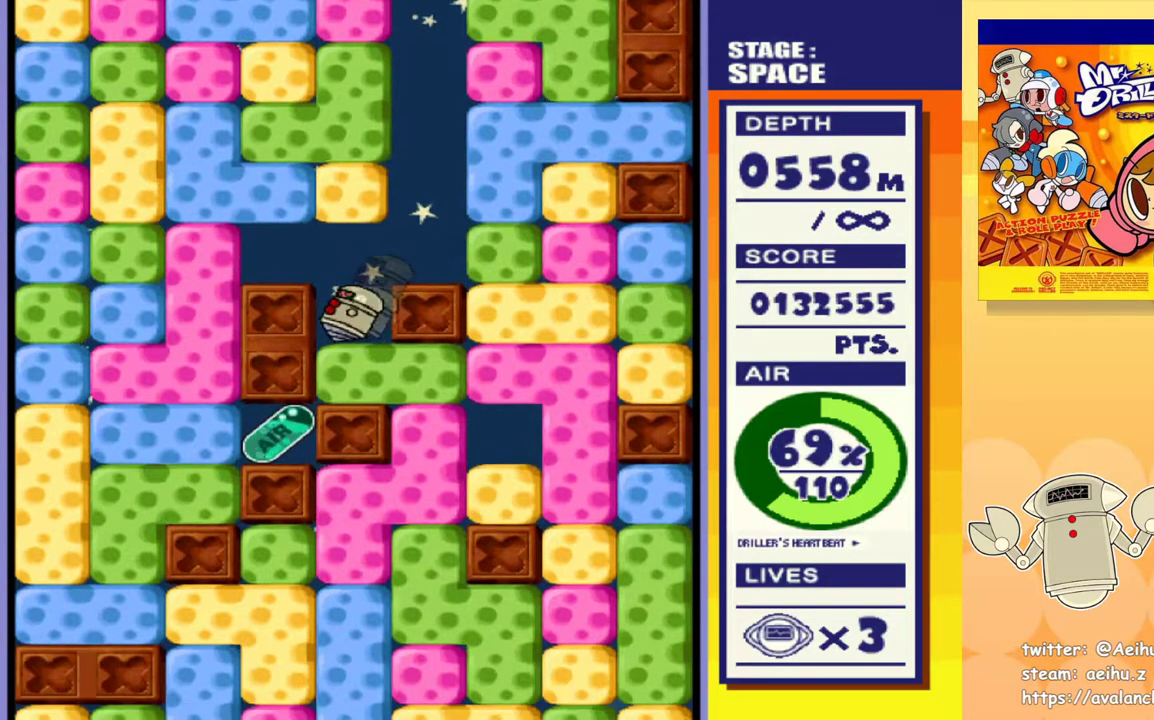
{"buttons": ["SQUARE", "DPAD_LEFT"], "events": [[417, "SQUARE", "down"]]}
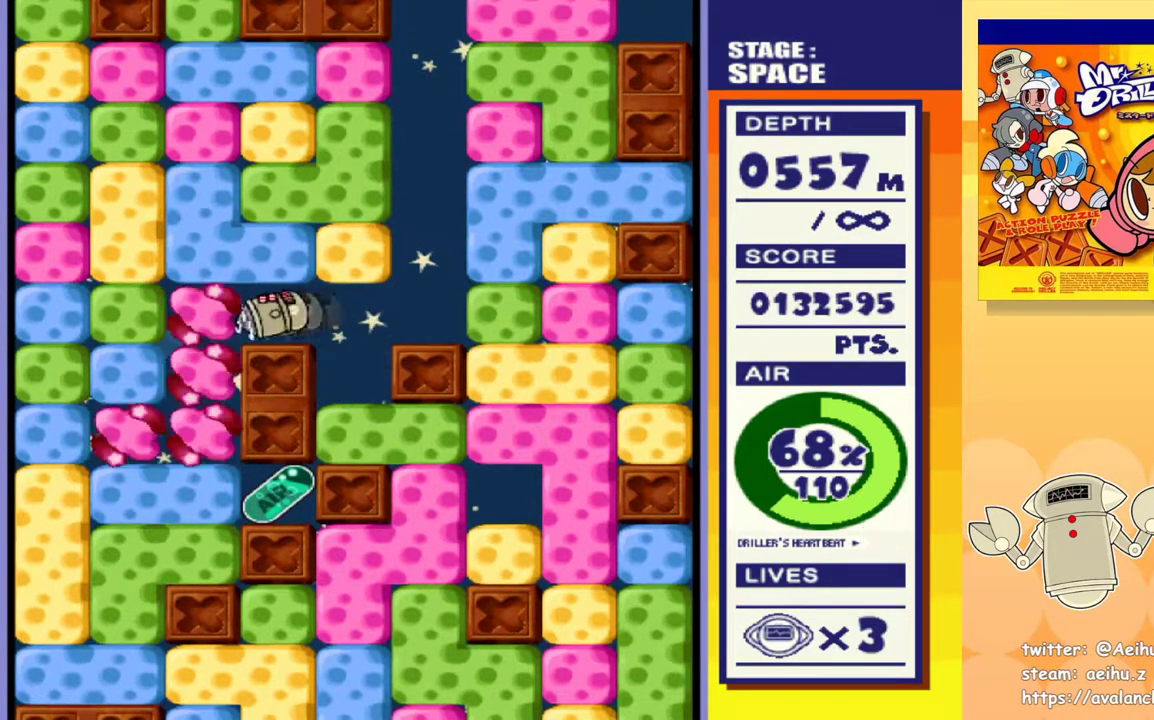
{"buttons": ["SQUARE", "DPAD_DOWN"], "events": [[33, "SQUARE", "up"], [200, "DPAD_DOWN", "down"], [217, "DPAD_LEFT", "up"], [417, "SQUARE", "down"]]}
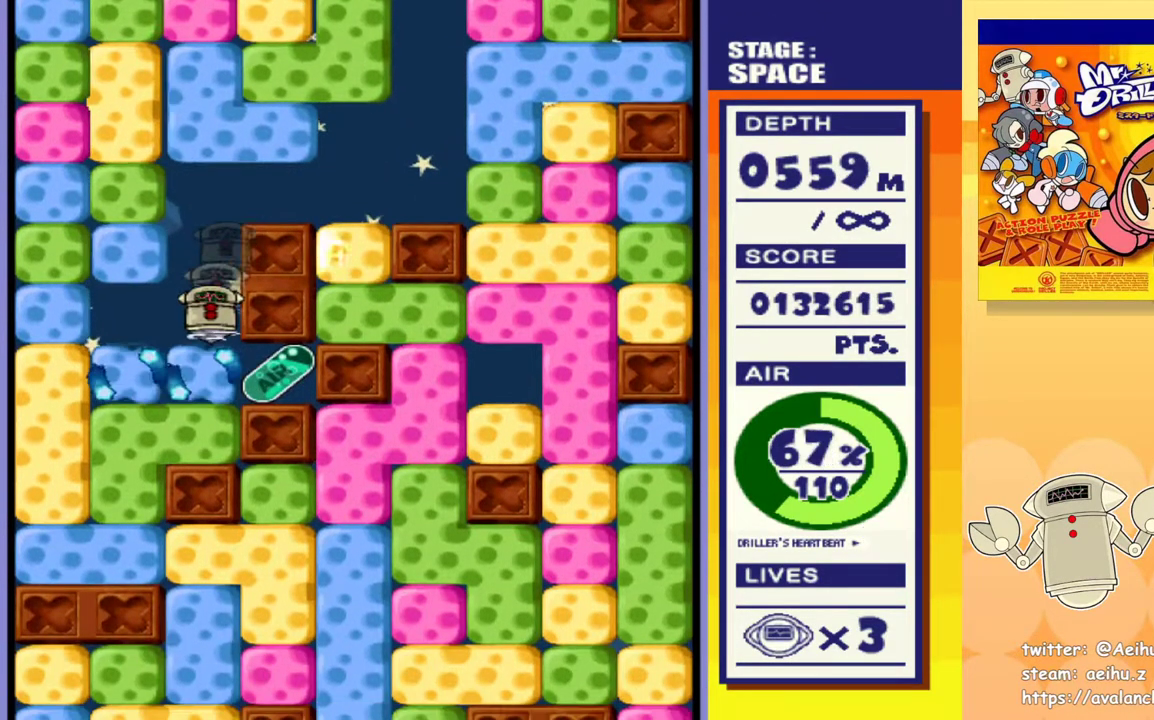
{"buttons": ["DPAD_LEFT"], "events": [[67, "SQUARE", "up"], [183, "DPAD_DOWN", "up"], [183, "DPAD_RIGHT", "down"], [400, "DPAD_RIGHT", "up"], [417, "DPAD_LEFT", "down"]]}
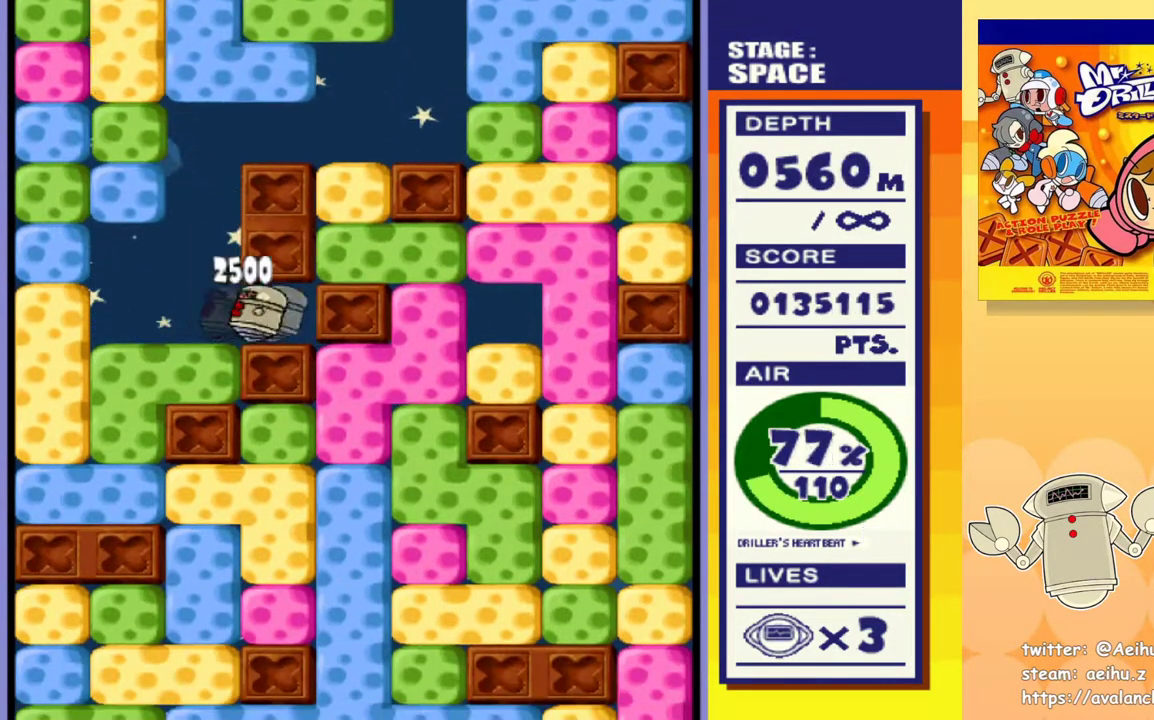
{"buttons": ["DPAD_DOWN"], "events": [[100, "DPAD_DOWN", "down"], [117, "DPAD_LEFT", "up"], [267, "SQUARE", "down"], [417, "SQUARE", "up"]]}
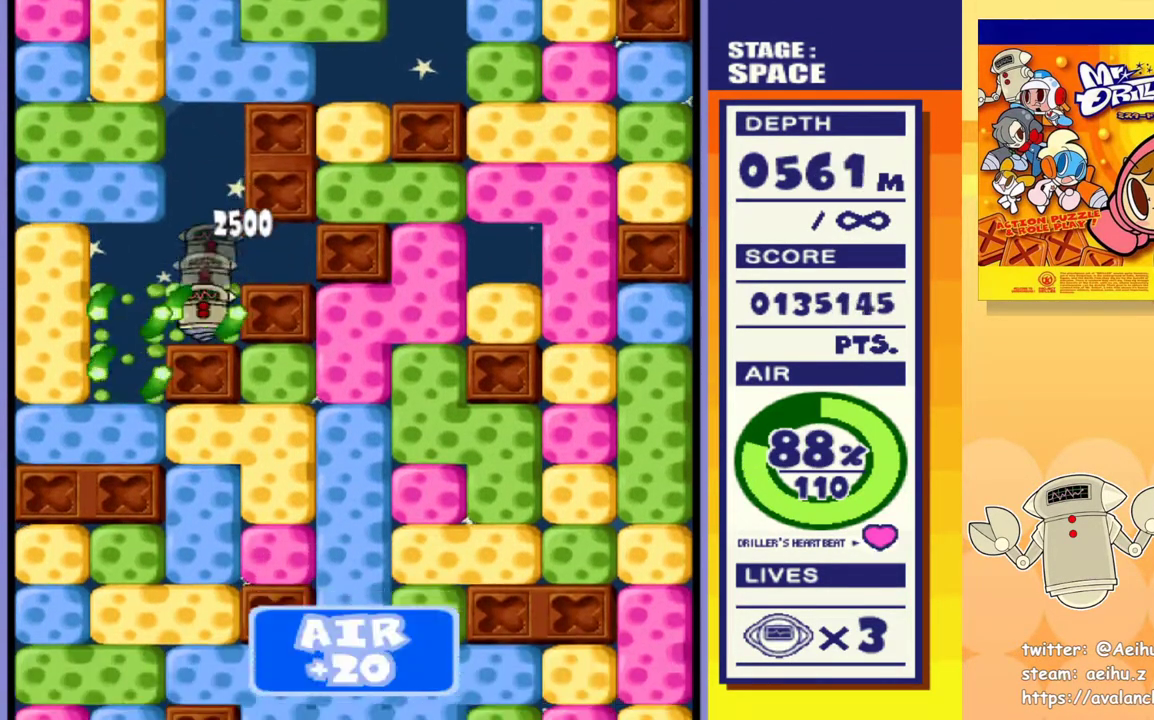
{"buttons": ["SQUARE", "DPAD_DOWN"], "events": [[17, "DPAD_DOWN", "up"], [150, "DPAD_LEFT", "down"], [333, "DPAD_DOWN", "down"], [367, "DPAD_LEFT", "up"], [500, "SQUARE", "down"]]}
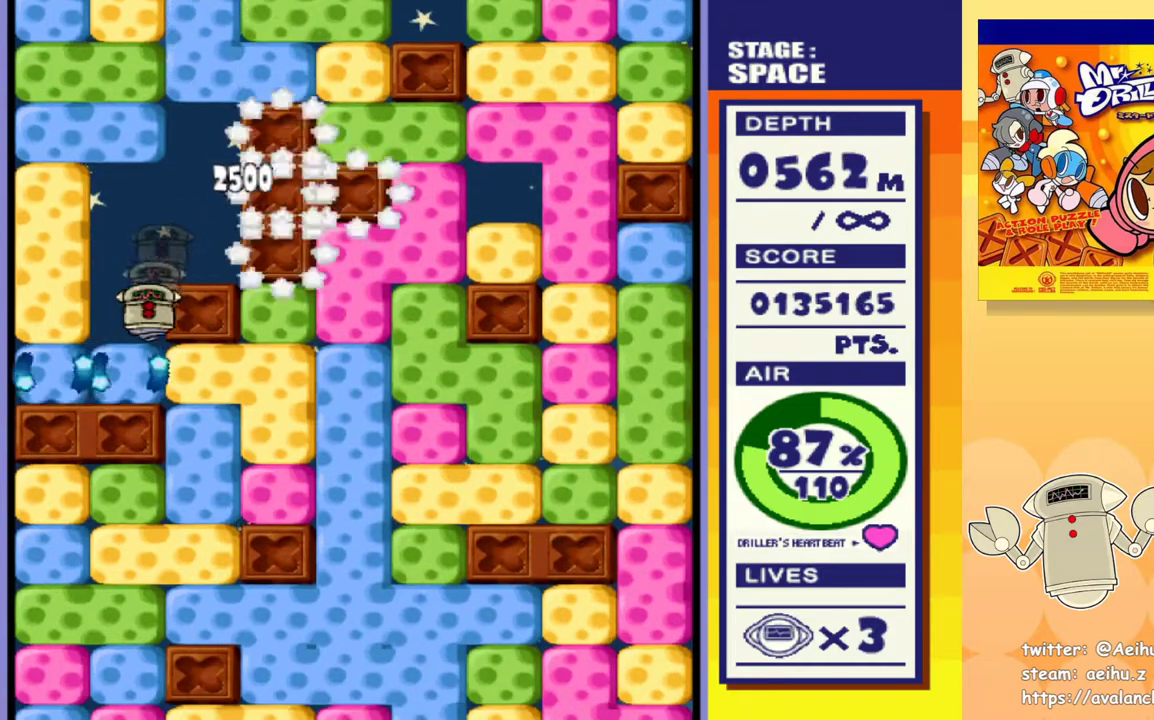
{"buttons": ["DPAD_RIGHT"], "events": [[117, "SQUARE", "up"], [150, "DPAD_DOWN", "up"], [150, "DPAD_RIGHT", "down"], [283, "SQUARE", "down"], [433, "SQUARE", "up"]]}
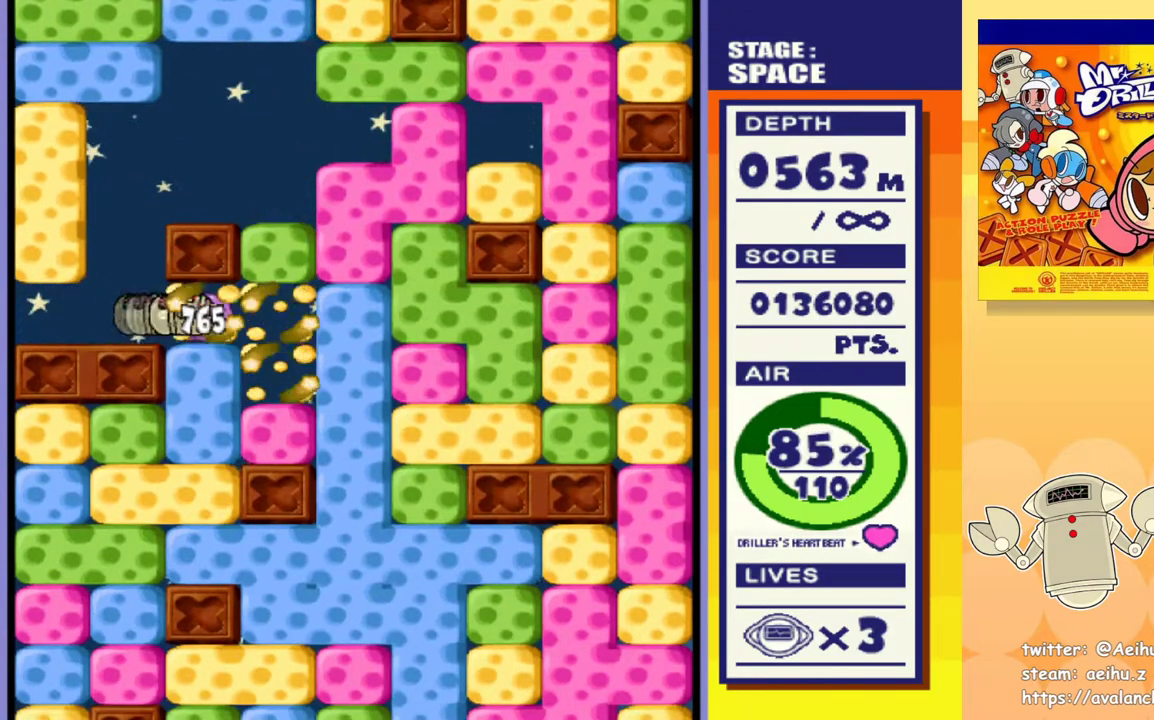
{"buttons": ["SQUARE", "DPAD_DOWN"], "events": [[33, "DPAD_DOWN", "down"], [83, "DPAD_RIGHT", "up"], [83, "SQUARE", "down"], [200, "SQUARE", "up"], [250, "SQUARE", "down"], [367, "SQUARE", "up"], [433, "SQUARE", "down"]]}
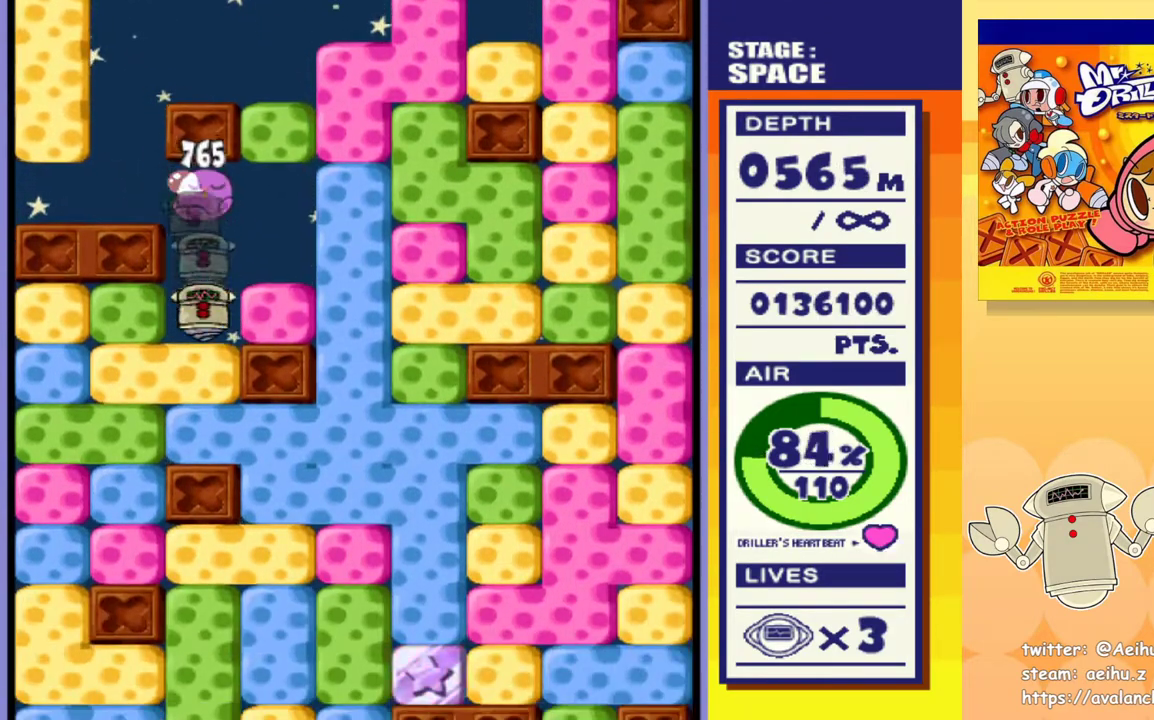
{"buttons": ["SQUARE", "DPAD_DOWN"], "events": [[33, "SQUARE", "up"], [100, "SQUARE", "down"], [200, "SQUARE", "up"], [250, "SQUARE", "down"], [350, "SQUARE", "up"], [400, "SQUARE", "down"]]}
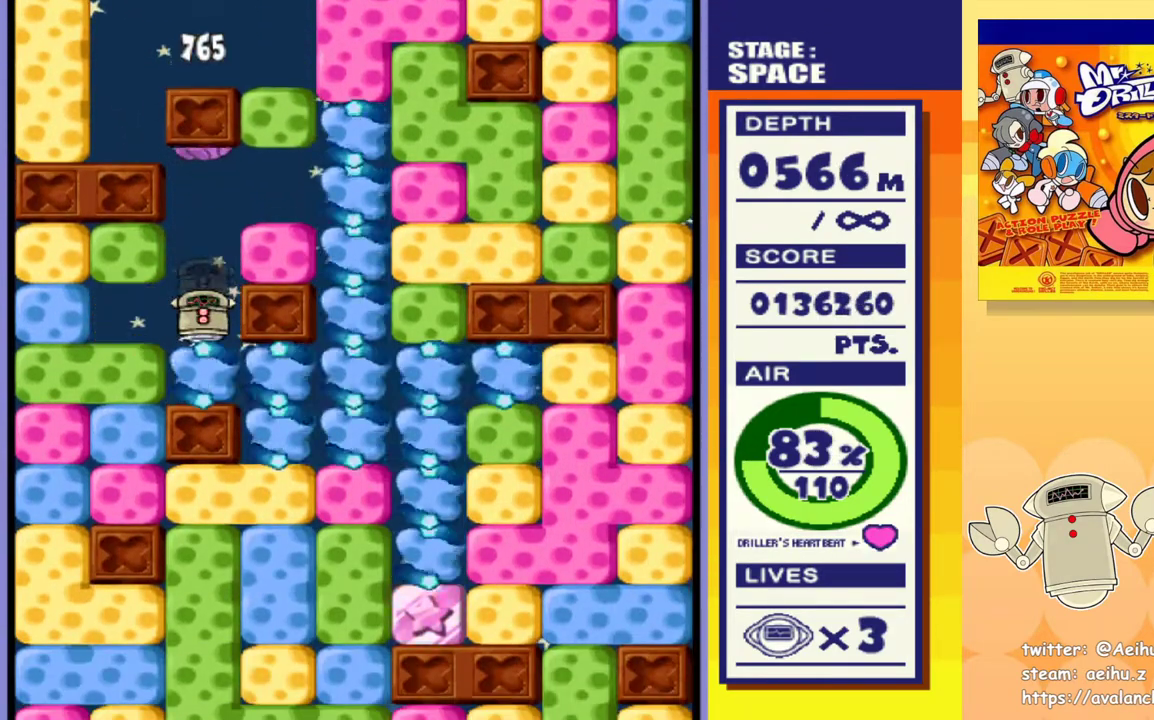
{"buttons": ["SQUARE", "DPAD_DOWN"], "events": [[33, "SQUARE", "up"], [83, "SQUARE", "down"], [133, "SQUARE", "up"], [167, "DPAD_DOWN", "up"], [167, "DPAD_RIGHT", "down"], [417, "DPAD_DOWN", "down"], [433, "DPAD_RIGHT", "up"], [500, "SQUARE", "down"]]}
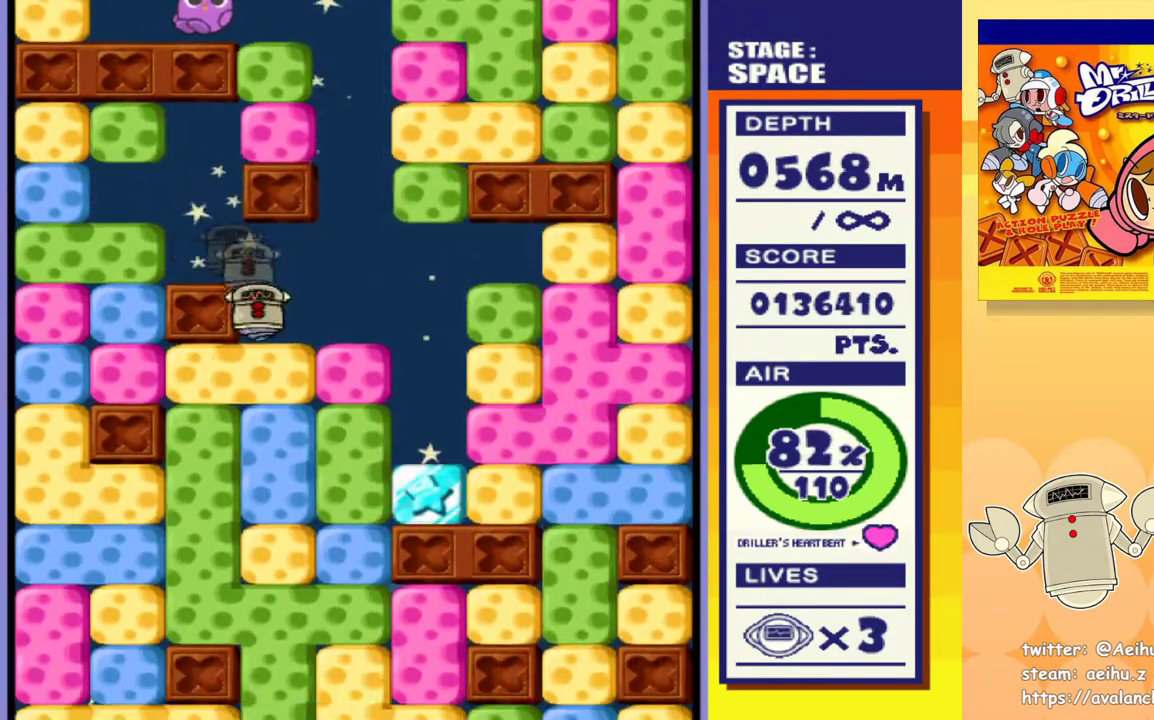
{"buttons": ["SQUARE", "DPAD_DOWN"], "events": [[117, "SQUARE", "up"], [167, "SQUARE", "down"], [267, "SQUARE", "up"], [333, "SQUARE", "down"], [417, "SQUARE", "up"], [483, "SQUARE", "down"]]}
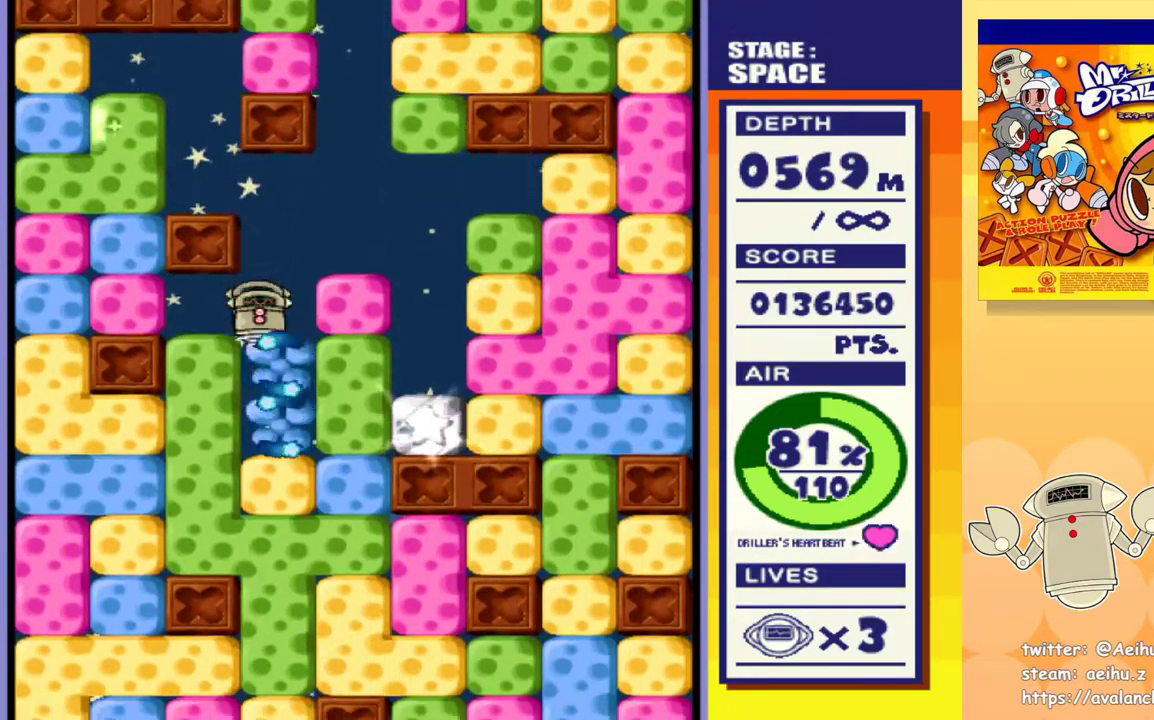
{"buttons": ["SQUARE", "DPAD_DOWN"], "events": [[83, "SQUARE", "up"], [133, "SQUARE", "down"], [233, "SQUARE", "up"], [300, "SQUARE", "down"], [400, "SQUARE", "up"], [433, "SQUARE", "down"]]}
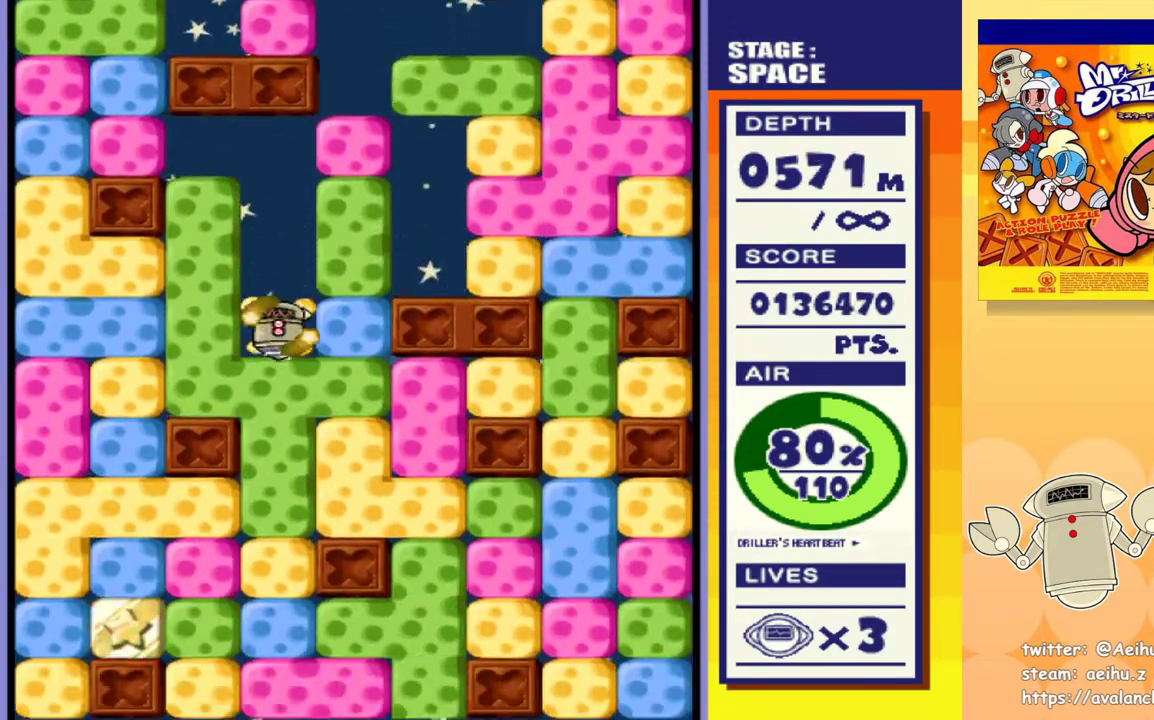
{"buttons": ["DPAD_DOWN"], "events": [[50, "SQUARE", "up"], [100, "SQUARE", "down"], [200, "SQUARE", "up"], [250, "SQUARE", "down"], [350, "SQUARE", "up"], [417, "SQUARE", "down"], [500, "SQUARE", "up"]]}
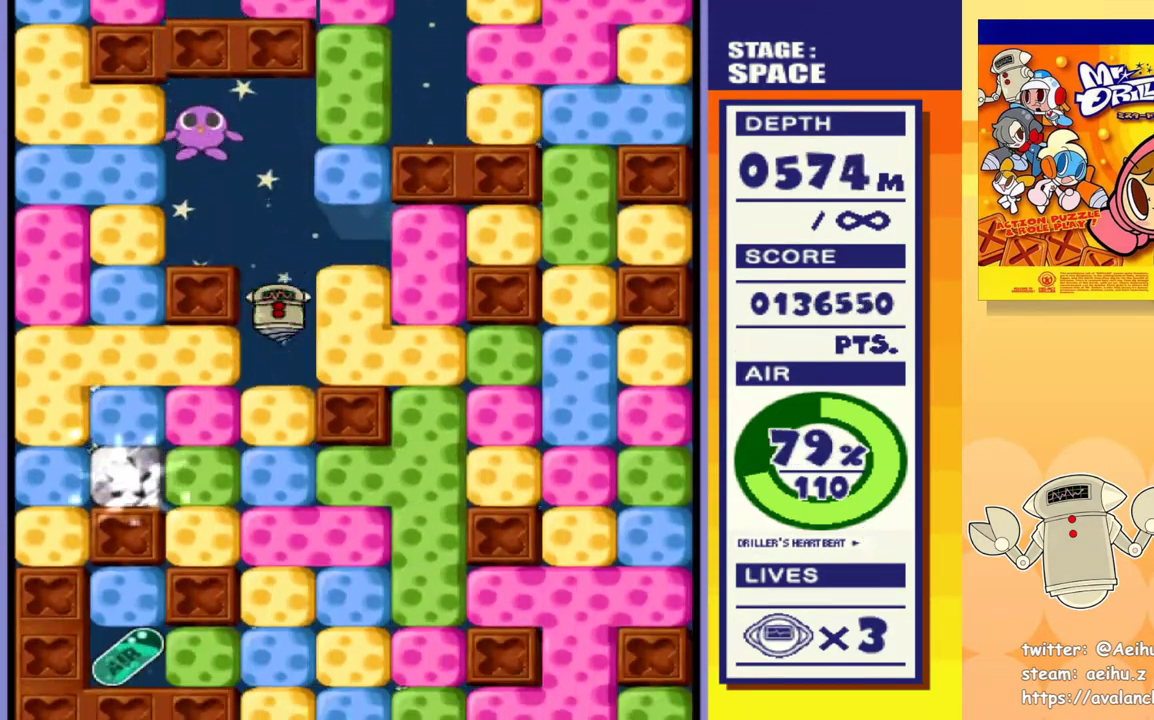
{"buttons": ["DPAD_DOWN"], "events": [[83, "SQUARE", "down"], [167, "SQUARE", "up"], [233, "SQUARE", "down"], [317, "SQUARE", "up"], [400, "SQUARE", "down"], [483, "SQUARE", "up"]]}
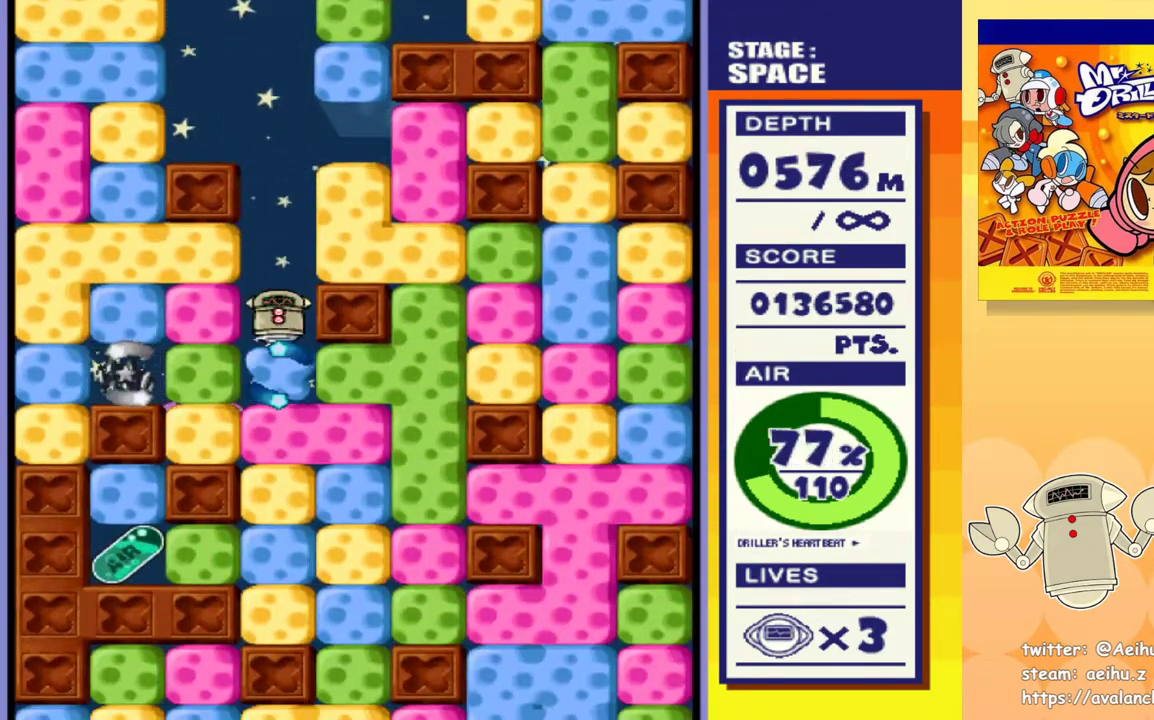
{"buttons": ["DPAD_DOWN"], "events": [[50, "SQUARE", "down"], [150, "SQUARE", "up"], [217, "SQUARE", "down"], [300, "SQUARE", "up"], [367, "SQUARE", "down"], [500, "SQUARE", "up"]]}
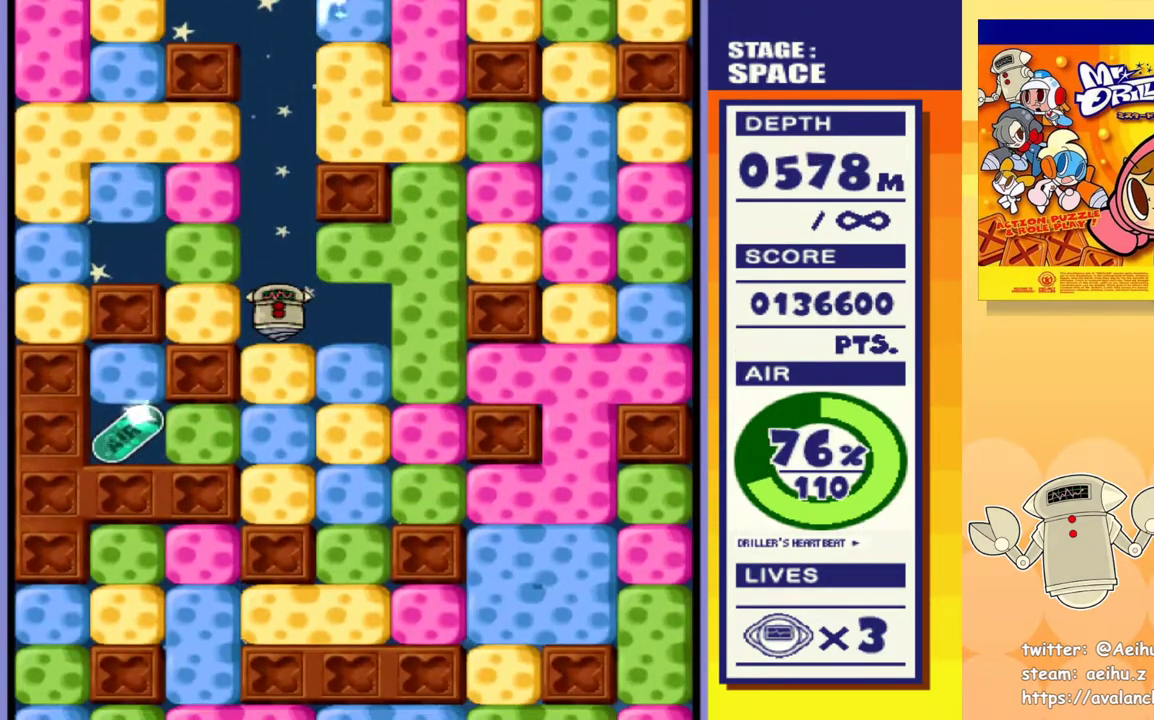
{"buttons": ["DPAD_DOWN"], "events": [[33, "SQUARE", "down"], [133, "SQUARE", "up"], [217, "SQUARE", "down"], [317, "SQUARE", "up"], [383, "SQUARE", "down"], [500, "SQUARE", "up"]]}
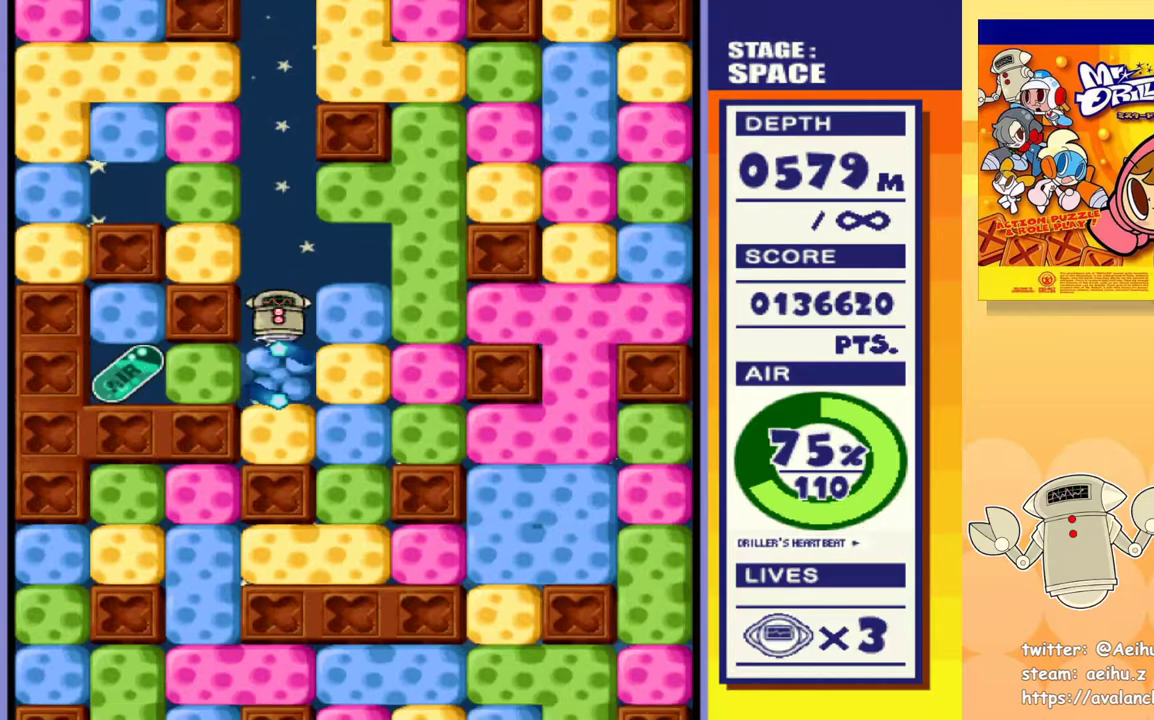
{"buttons": ["DPAD_LEFT"], "events": [[167, "DPAD_DOWN", "up"], [233, "DPAD_LEFT", "down"], [267, "SQUARE", "down"], [367, "SQUARE", "up"]]}
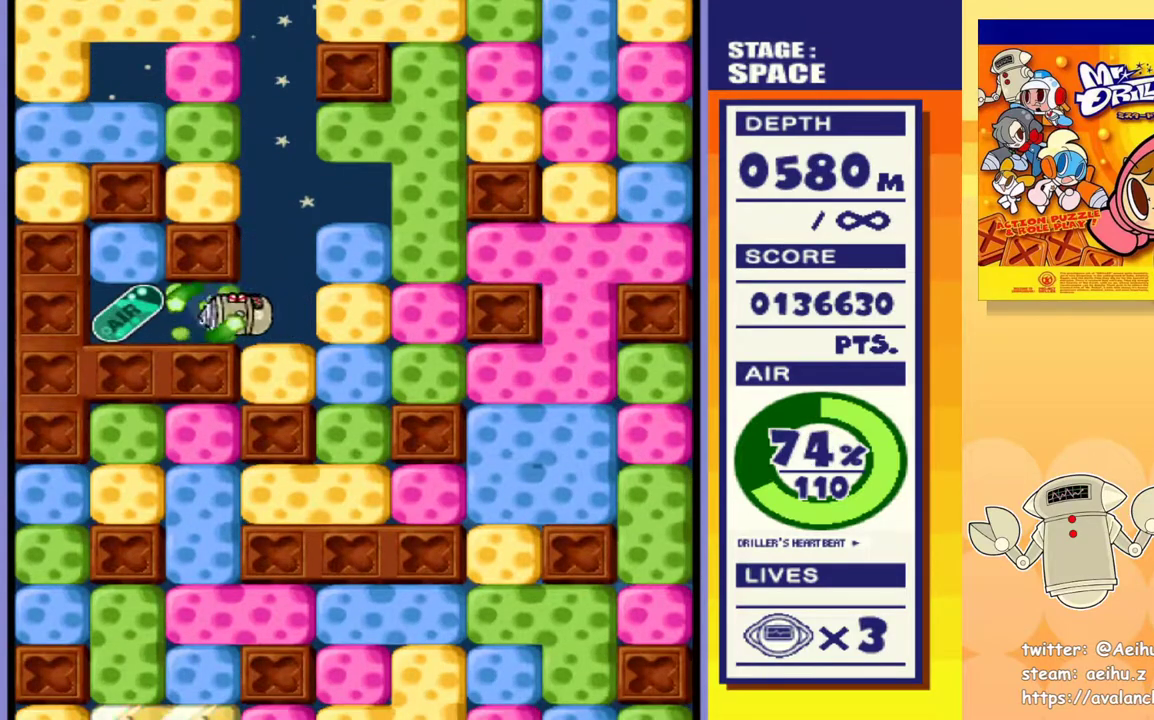
{"buttons": ["DPAD_RIGHT"], "events": [[367, "DPAD_DOWN", "down"], [367, "DPAD_LEFT", "up"], [383, "DPAD_RIGHT", "down"], [400, "DPAD_DOWN", "up"]]}
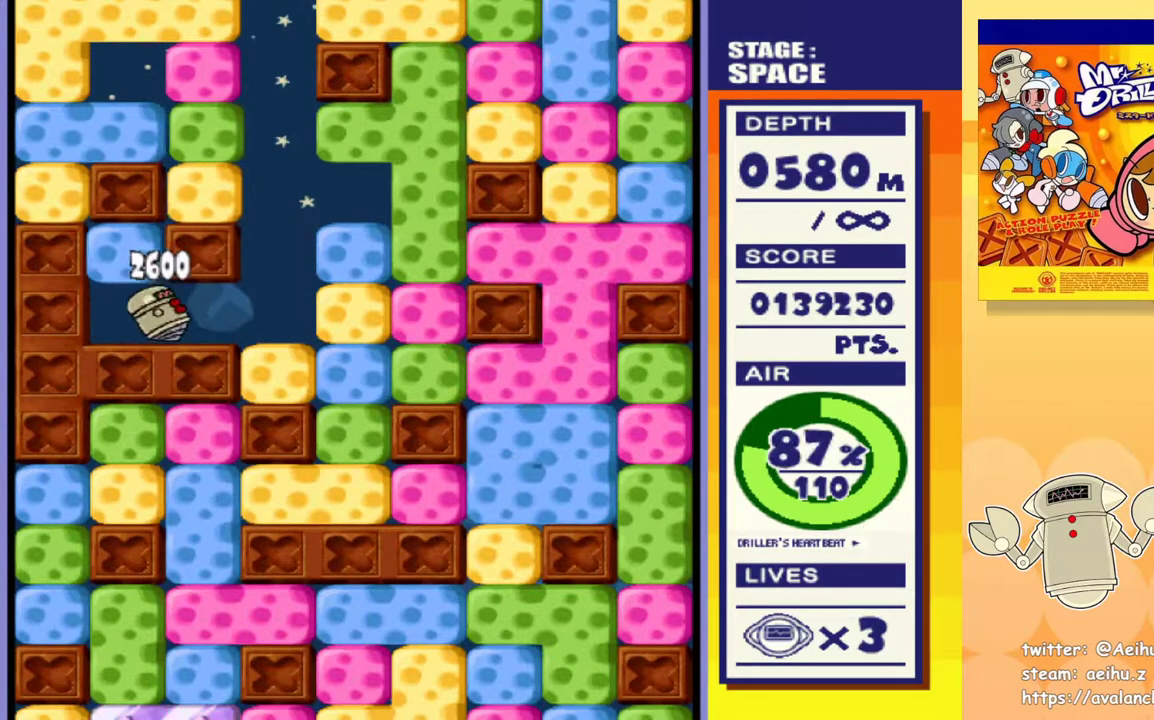
{"buttons": ["SQUARE", "DPAD_DOWN"], "events": [[417, "DPAD_DOWN", "down"], [433, "DPAD_RIGHT", "up"], [450, "SQUARE", "down"]]}
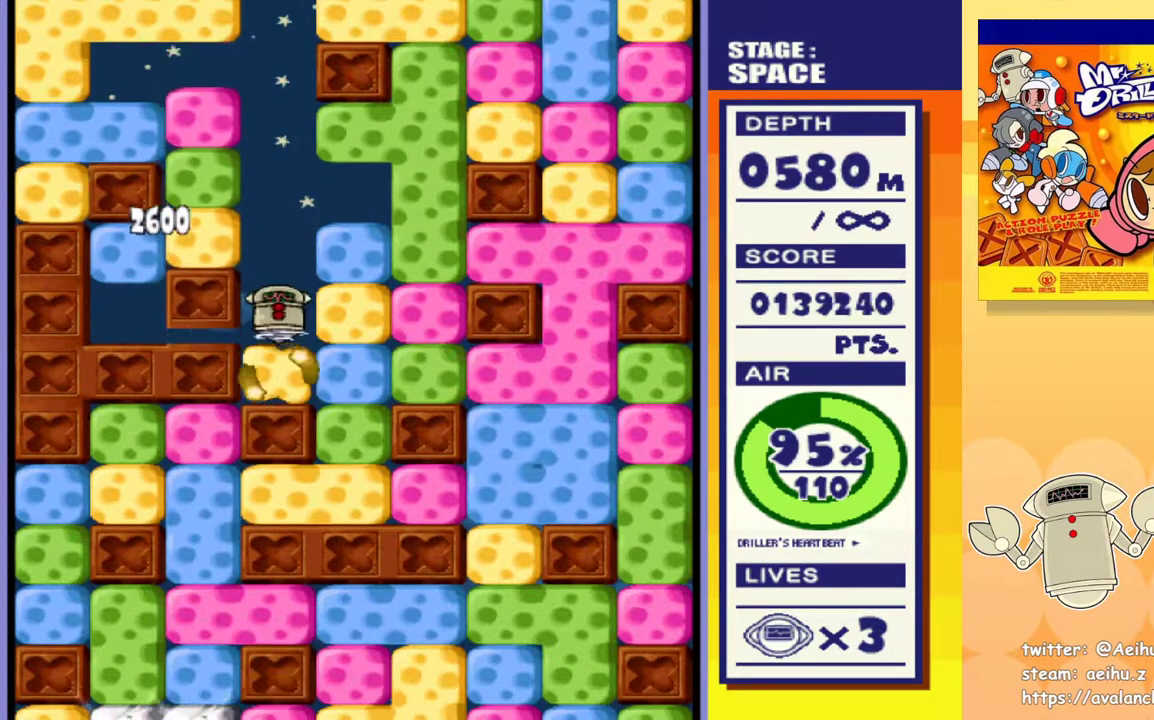
{"buttons": ["DPAD_RIGHT"], "events": [[67, "SQUARE", "up"], [100, "DPAD_DOWN", "up"], [133, "DPAD_RIGHT", "down"], [250, "SQUARE", "down"], [400, "SQUARE", "up"]]}
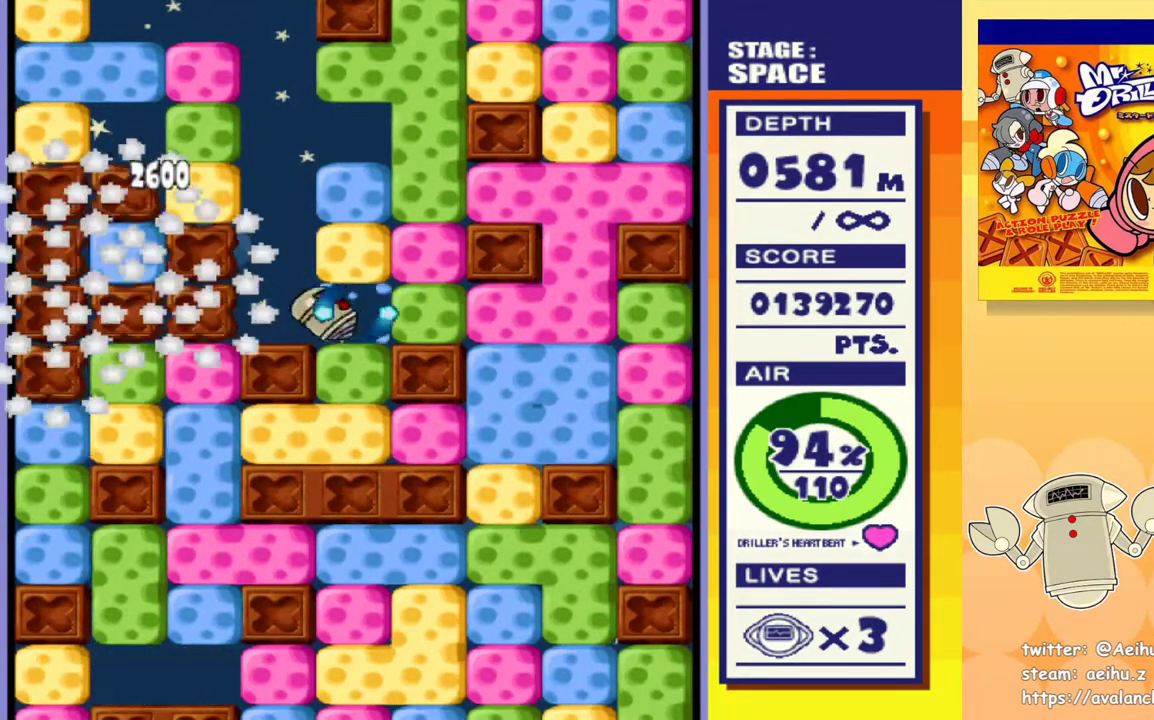
{"buttons": ["SQUARE", "DPAD_DOWN"]}
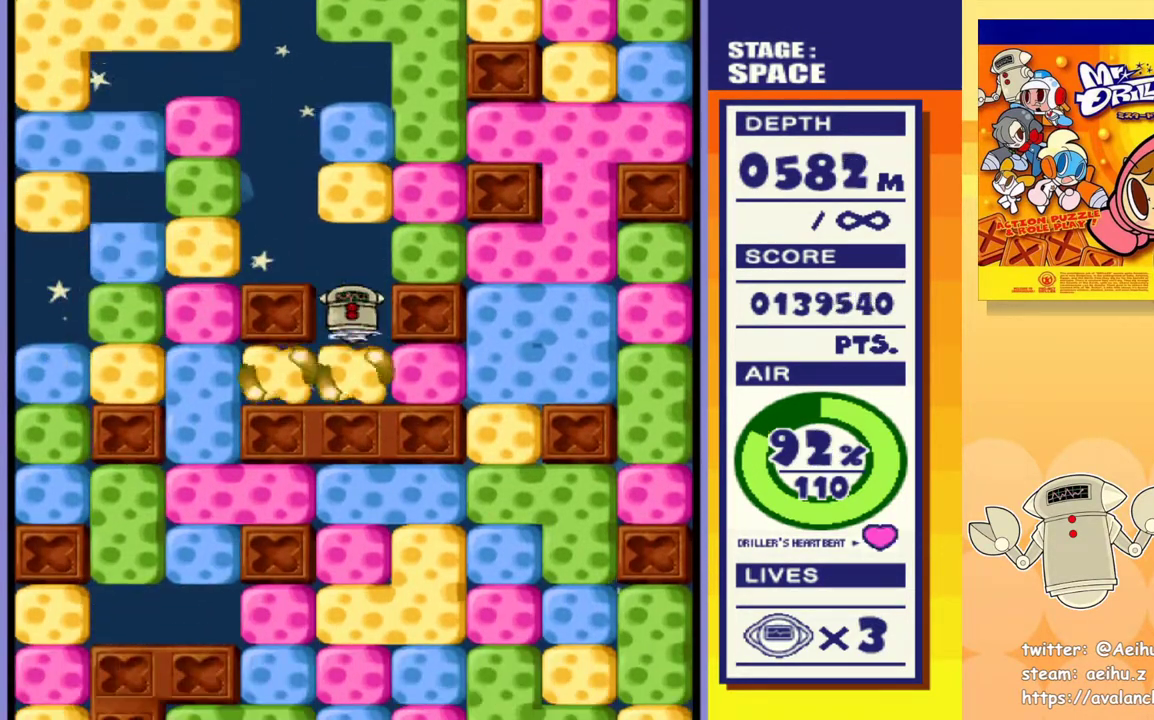
{"buttons": ["DPAD_LEFT"], "events": [[100, "SQUARE", "up"], [283, "DPAD_DOWN", "up"], [283, "DPAD_LEFT", "down"]]}
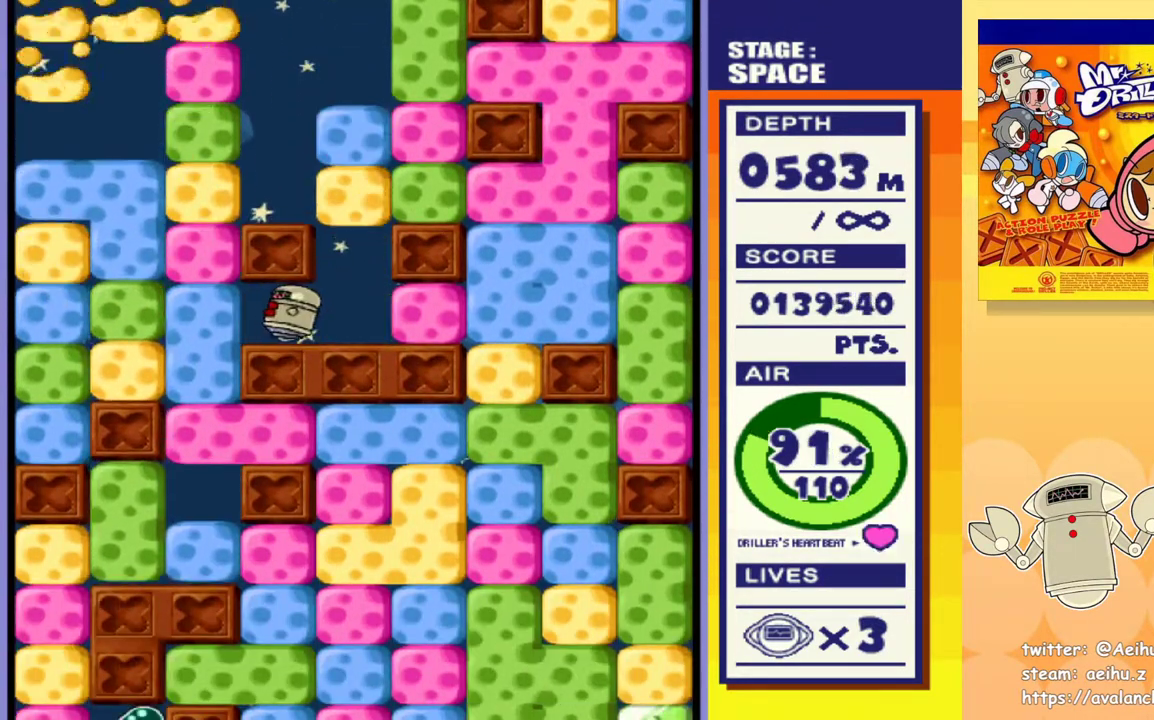
{"buttons": ["DPAD_DOWN"], "events": [[83, "SQUARE", "down"], [233, "SQUARE", "up"], [483, "DPAD_DOWN", "down"], [483, "DPAD_LEFT", "up"]]}
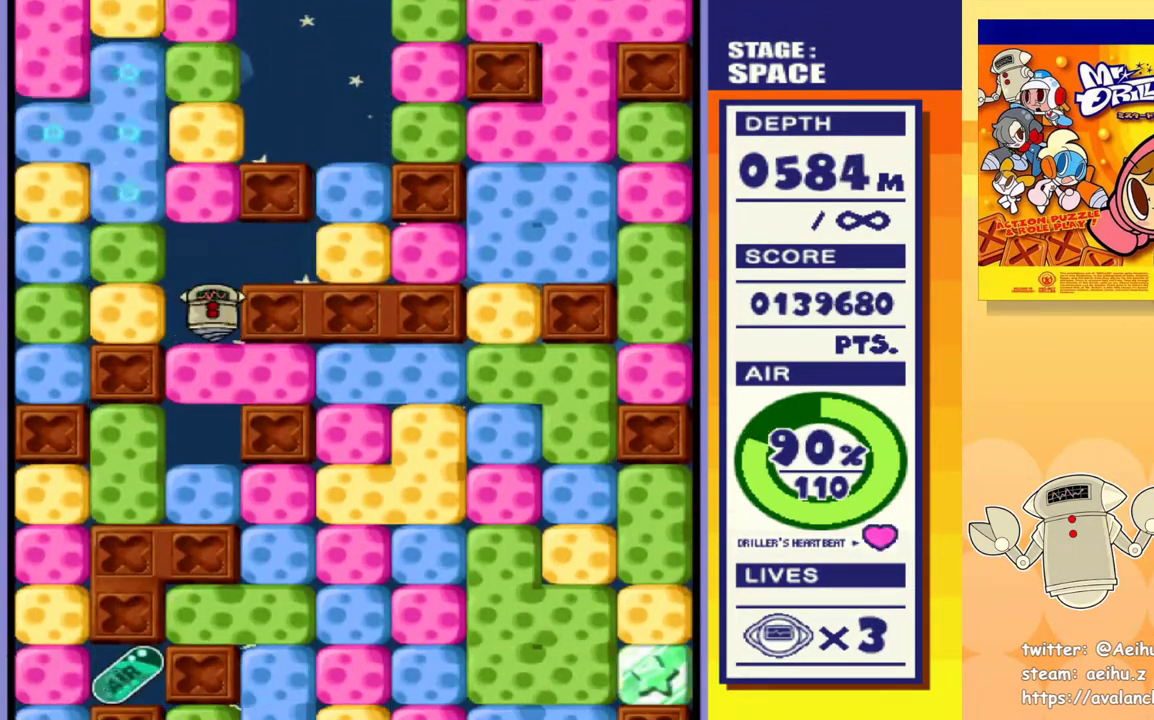
{"buttons": ["SQUARE", "DPAD_DOWN"], "events": [[67, "SQUARE", "down"], [183, "SQUARE", "up"], [250, "SQUARE", "down"], [367, "SQUARE", "up"], [417, "SQUARE", "down"]]}
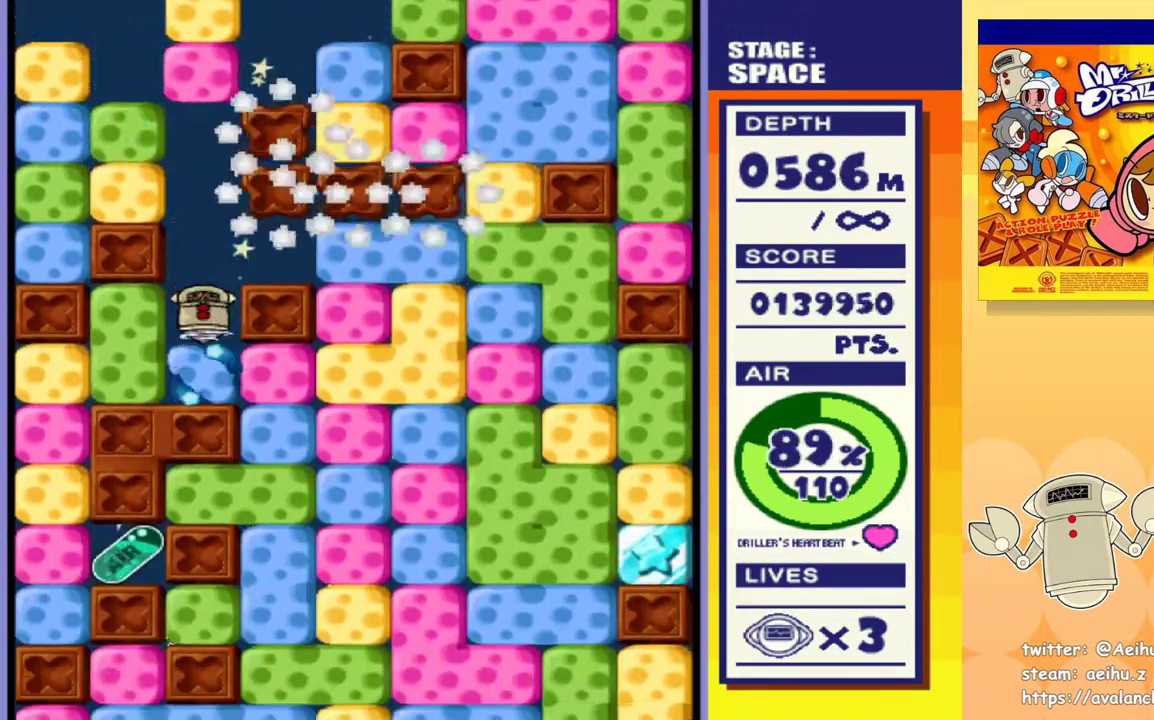
{"buttons": ["DPAD_RIGHT"], "events": [[33, "SQUARE", "up"], [83, "SQUARE", "down"], [183, "SQUARE", "up"], [233, "DPAD_DOWN", "up"], [233, "DPAD_RIGHT", "down"], [333, "SQUARE", "down"], [450, "SQUARE", "up"]]}
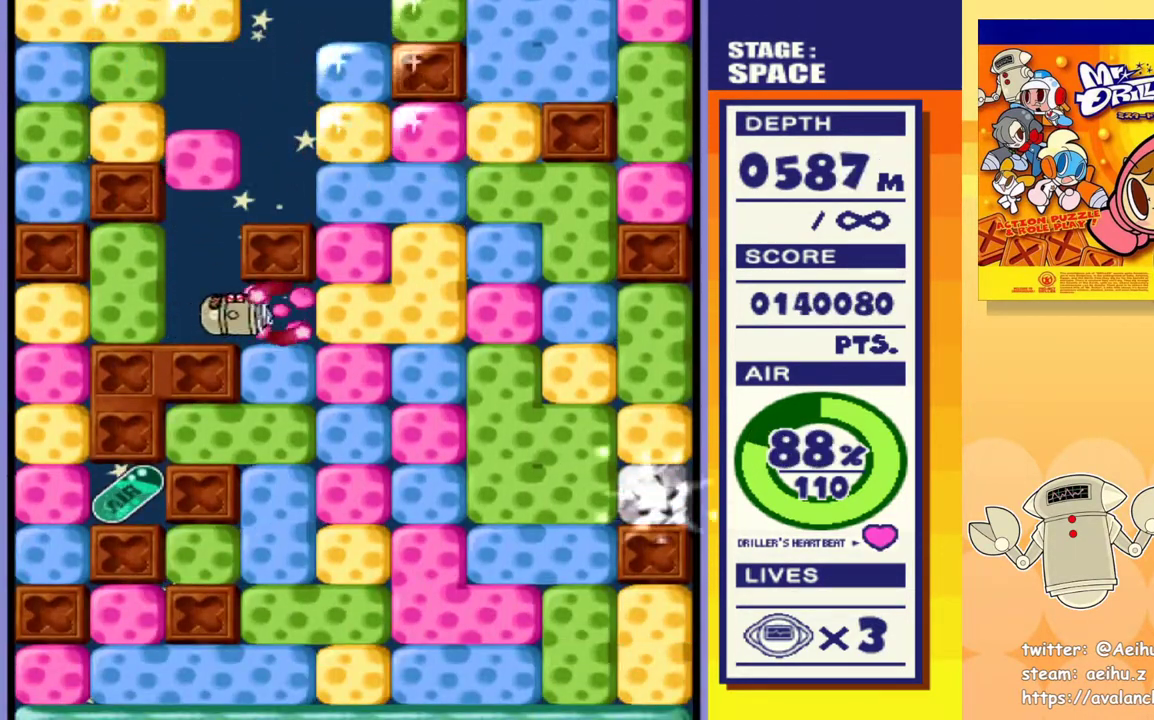
{"buttons": ["SQUARE", "DPAD_DOWN"], "events": [[150, "DPAD_DOWN", "down"], [167, "DPAD_RIGHT", "up"], [167, "SQUARE", "down"], [250, "SQUARE", "up"], [317, "SQUARE", "down"], [400, "SQUARE", "up"], [467, "SQUARE", "down"]]}
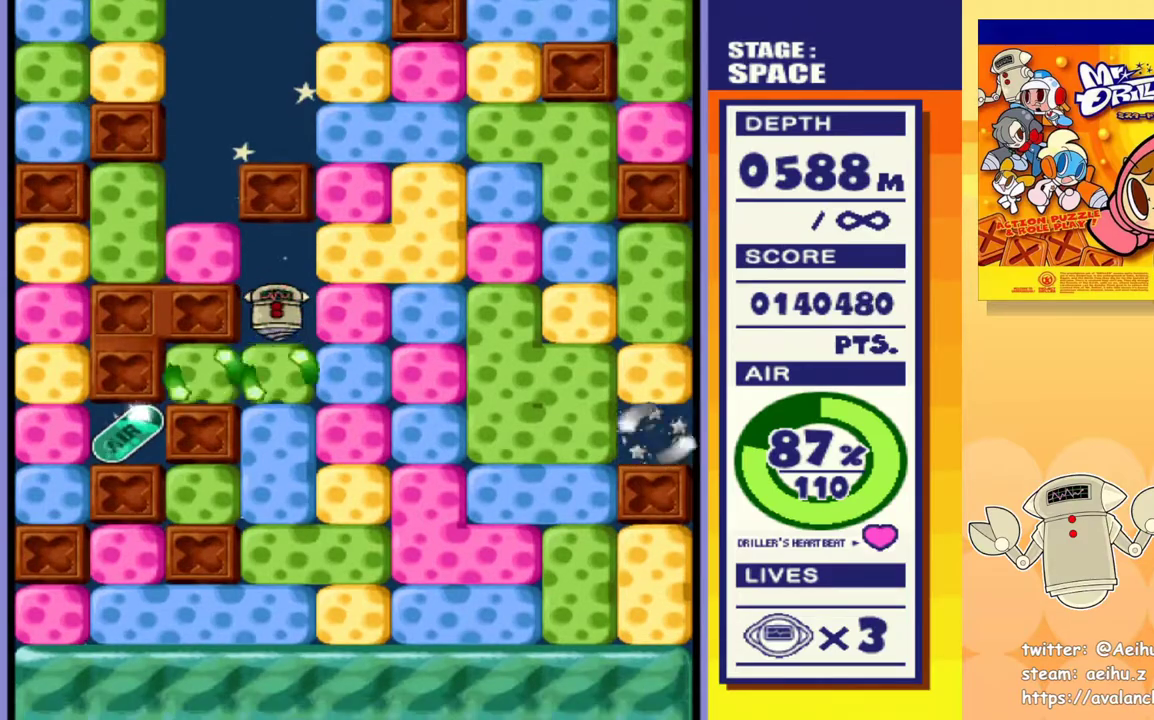
{"buttons": ["SQUARE", "DPAD_DOWN"], "events": [[50, "SQUARE", "up"], [133, "SQUARE", "down"], [233, "SQUARE", "up"], [267, "SQUARE", "down"], [367, "SQUARE", "up"], [433, "SQUARE", "down"]]}